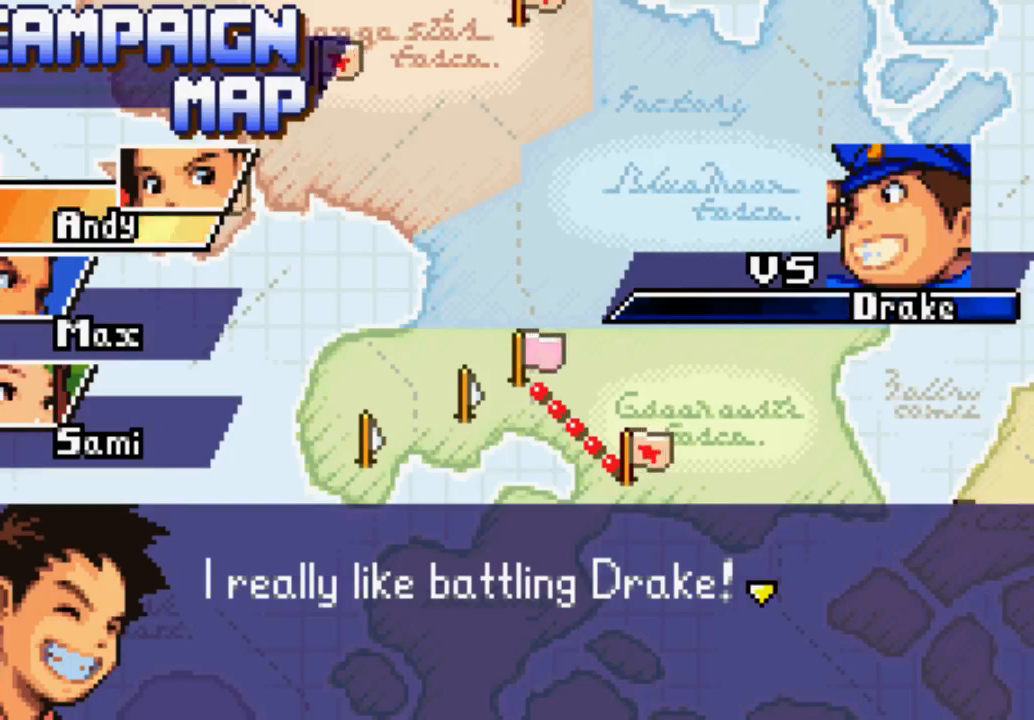
Gameplay with a controller (Xbox layout); each line is a JSON object with the inputs held at the frame after it. "events" lists button and stick changes between this image and that frame as [ms after this image, input, new state], when the widget could be followed in between. Not read: L3 R3.
{"buttons": [], "left_stick": "center", "right_stick": "center", "events": [[100, "B", "down"], [267, "B", "up"]]}
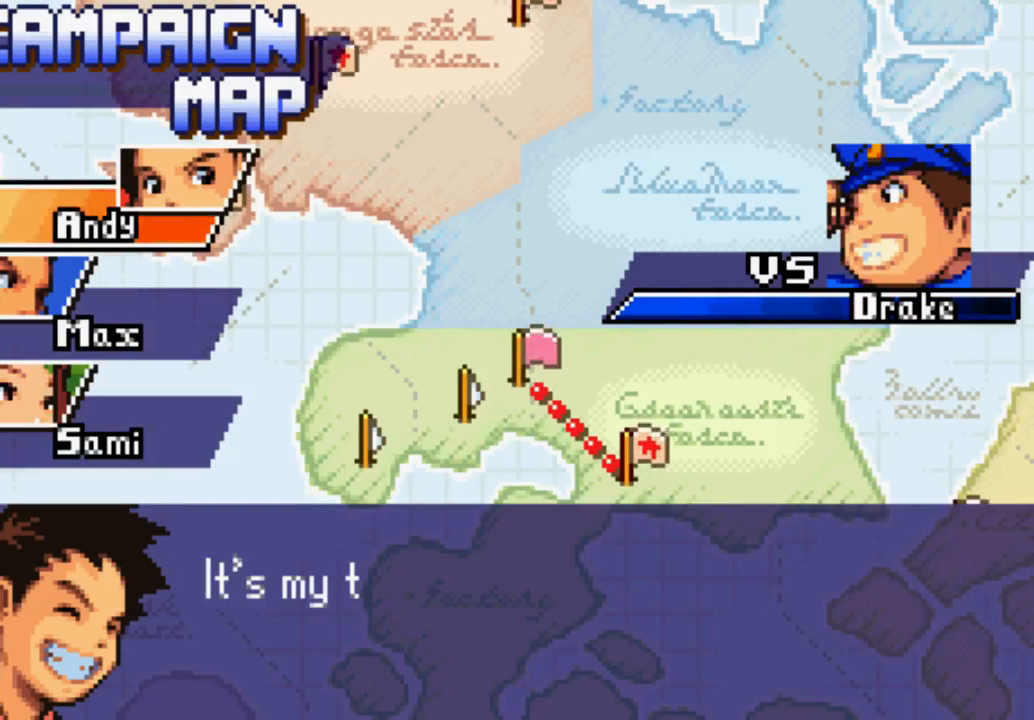
{"buttons": [], "left_stick": "center", "right_stick": "center", "events": []}
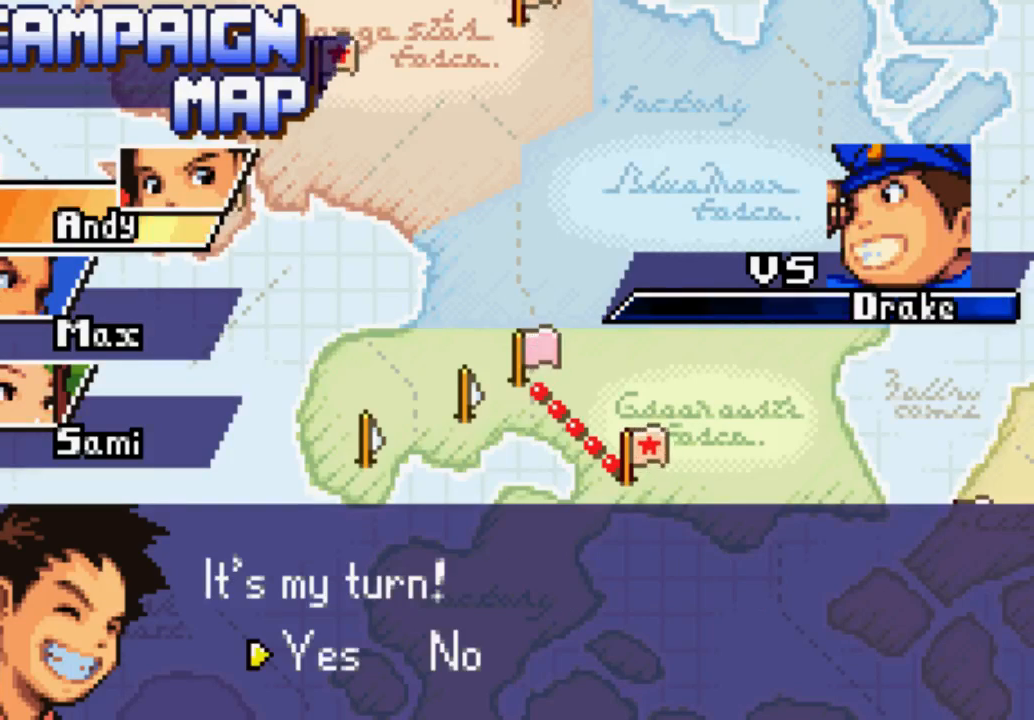
{"buttons": [], "left_stick": "center", "right_stick": "center", "events": []}
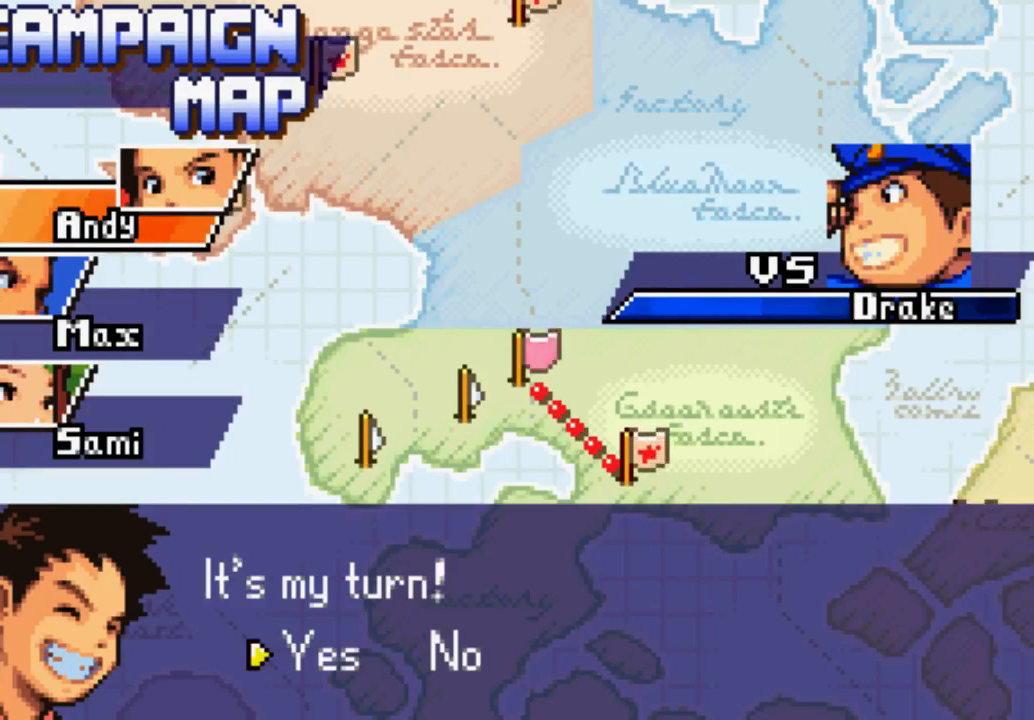
{"buttons": [], "left_stick": "center", "right_stick": "center", "events": [[133, "B", "down"], [267, "B", "up"]]}